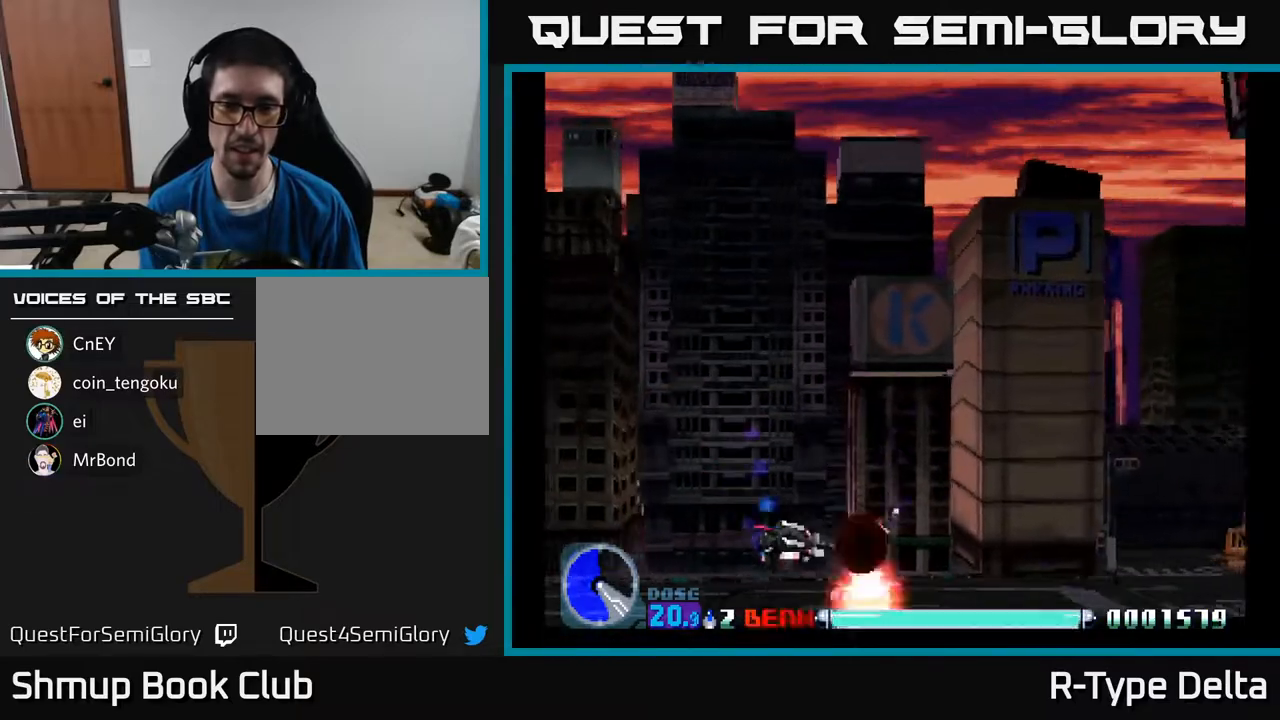
Gameplay with a controller (Xbox layout); each line is a JSON object with the inputs held at the frame after it. "events" lists button and stick changes between this image and that frame as [ms after this image, input, new state], when the widget could be followed in between. Not read: left_stick right_stick.
{"buttons": ["X", "DPAD_UP"], "events": [[17, "DPAD_LEFT", "down"], [83, "X", "up"], [133, "DPAD_DOWN", "up"], [150, "X", "down"], [233, "DPAD_UP", "down"], [233, "X", "up"], [300, "DPAD_LEFT", "up"], [300, "X", "down"]]}
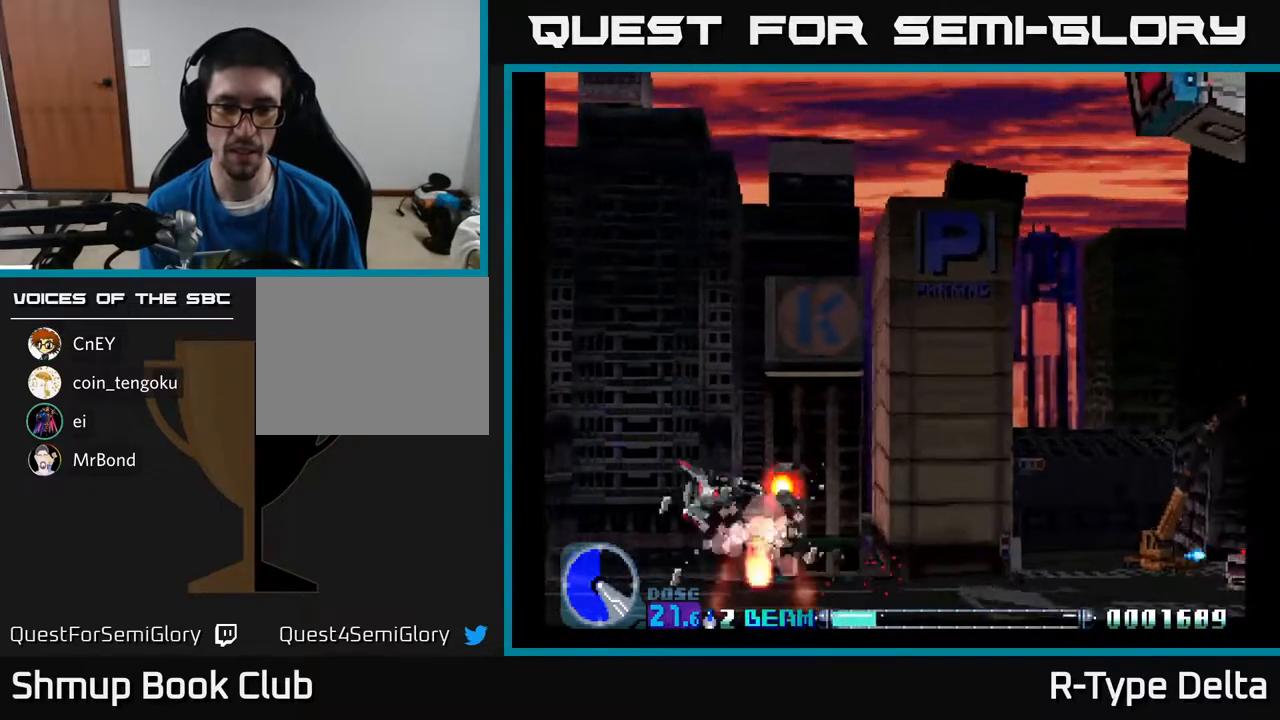
{"buttons": ["X", "DPAD_DOWN"], "events": [[150, "DPAD_RIGHT", "down"], [350, "DPAD_UP", "up"], [433, "DPAD_DOWN", "down"], [450, "DPAD_RIGHT", "up"]]}
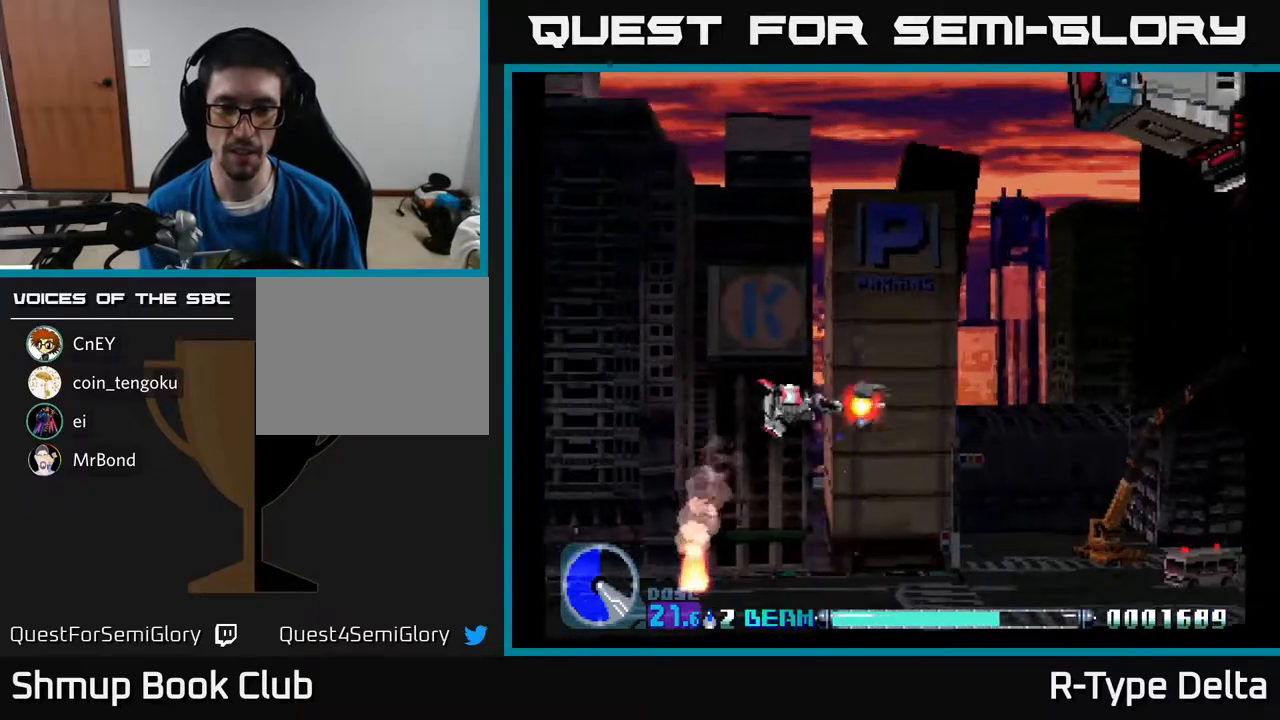
{"buttons": ["X", "DPAD_DOWN", "DPAD_RIGHT"], "events": [[117, "DPAD_RIGHT", "down"]]}
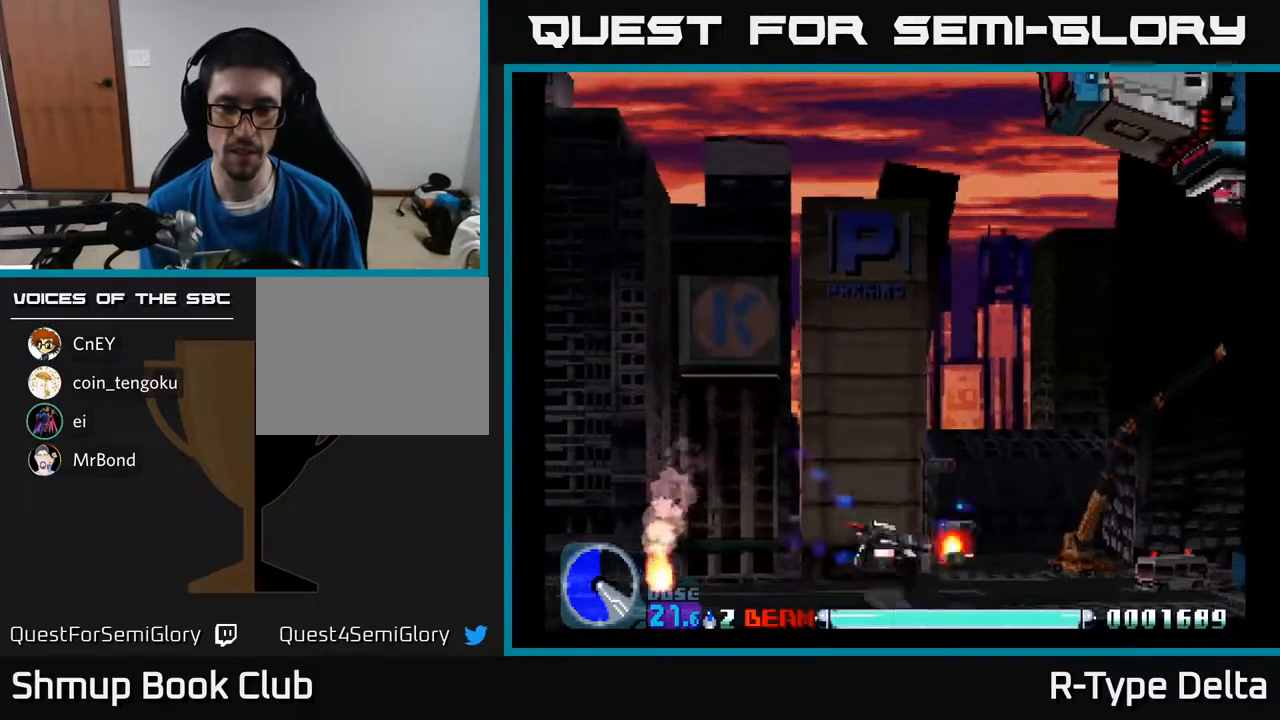
{"buttons": ["X", "DPAD_UP"], "events": [[83, "X", "up"], [117, "DPAD_DOWN", "up"], [117, "DPAD_RIGHT", "up"], [133, "X", "down"], [167, "DPAD_LEFT", "down"], [167, "DPAD_UP", "down"], [267, "DPAD_LEFT", "up"]]}
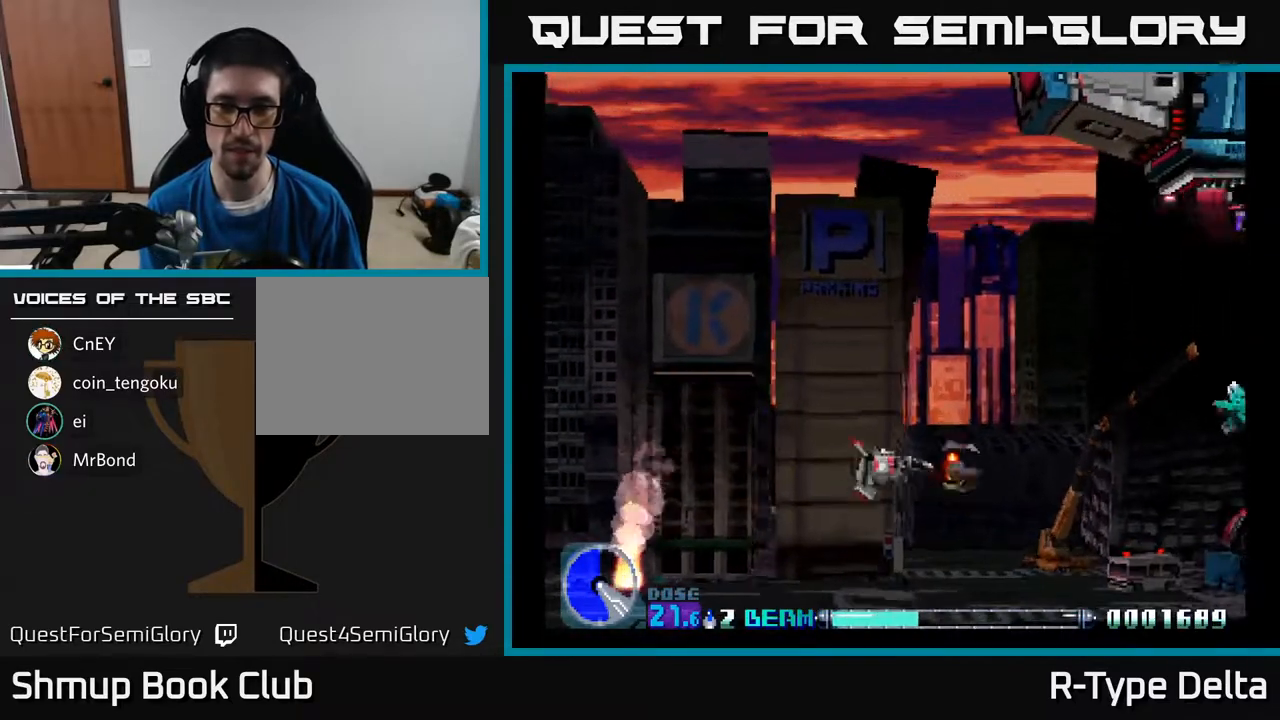
{"buttons": ["X", "DPAD_RIGHT"], "events": [[117, "DPAD_RIGHT", "down"], [400, "DPAD_UP", "up"]]}
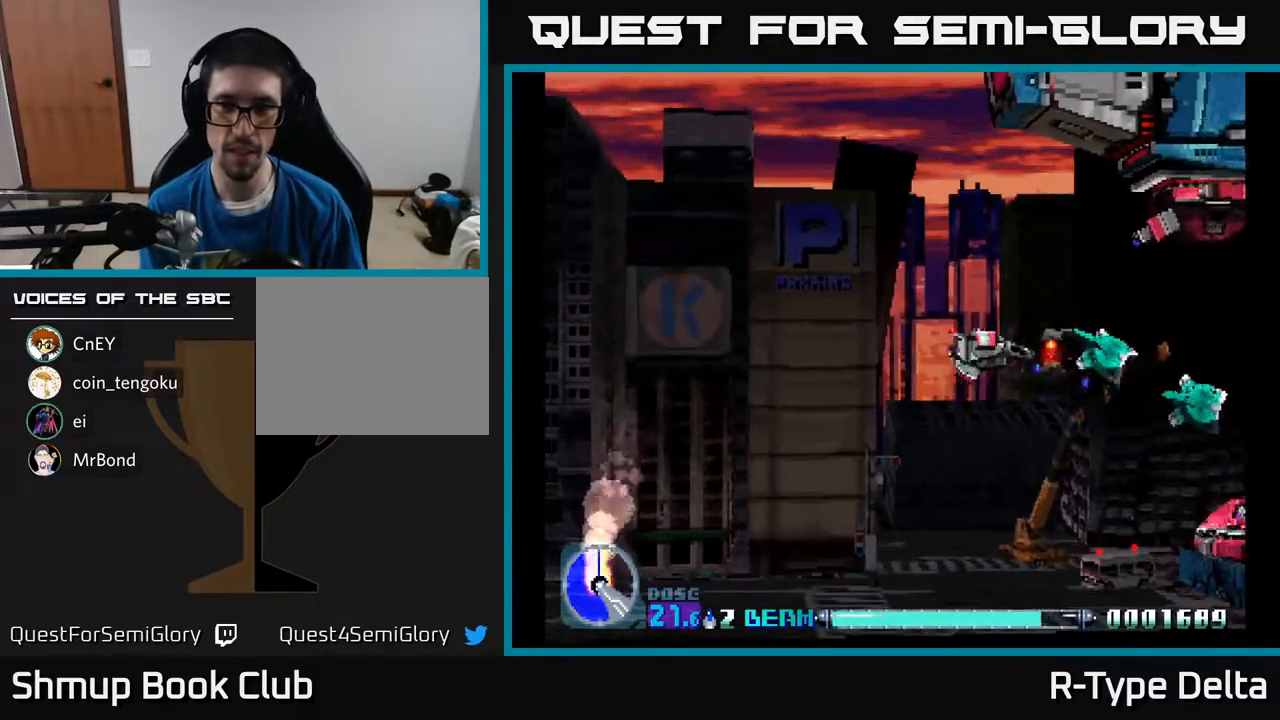
{"buttons": [], "events": [[50, "X", "up"], [100, "X", "down"], [117, "DPAD_RIGHT", "up"], [133, "DPAD_UP", "down"], [150, "X", "up"], [233, "X", "down"], [300, "X", "up"], [367, "X", "down"], [483, "X", "up"], [500, "DPAD_UP", "up"]]}
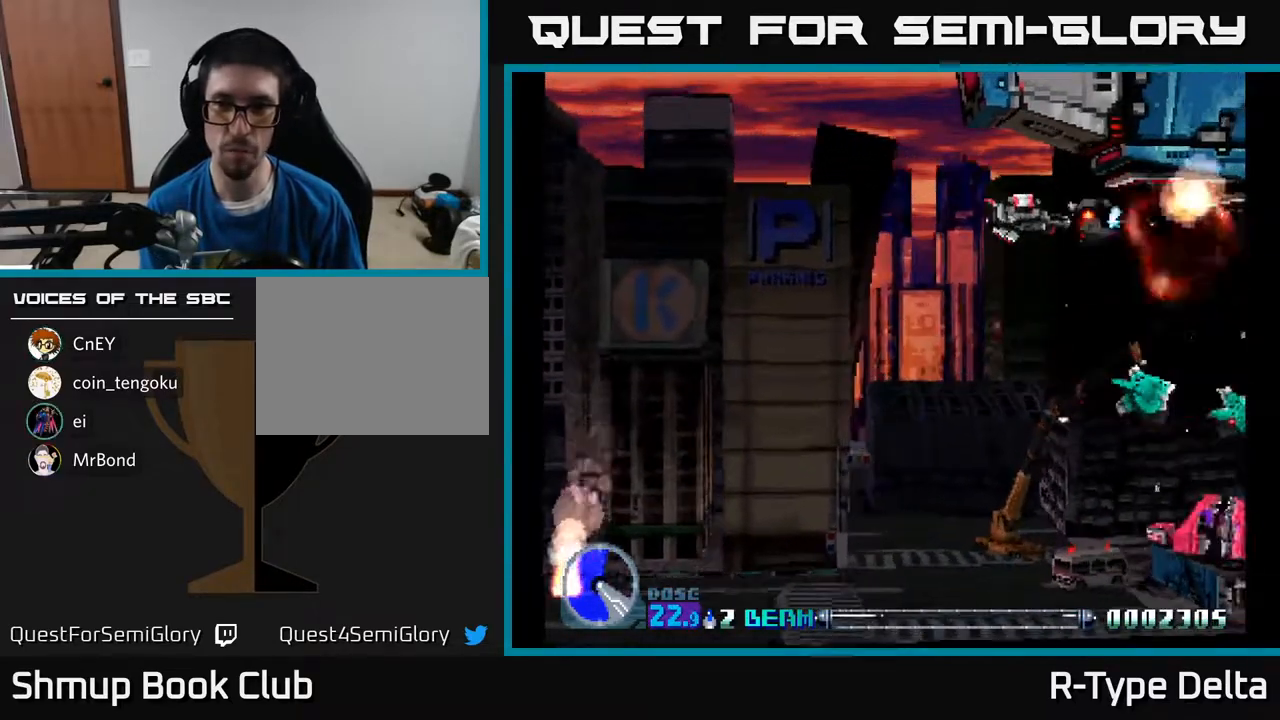
{"buttons": ["X", "DPAD_DOWN", "DPAD_RIGHT"], "events": [[17, "DPAD_RIGHT", "down"], [33, "X", "down"], [50, "DPAD_DOWN", "down"], [50, "DPAD_RIGHT", "up"], [100, "DPAD_LEFT", "down"], [433, "DPAD_LEFT", "up"], [483, "DPAD_RIGHT", "down"]]}
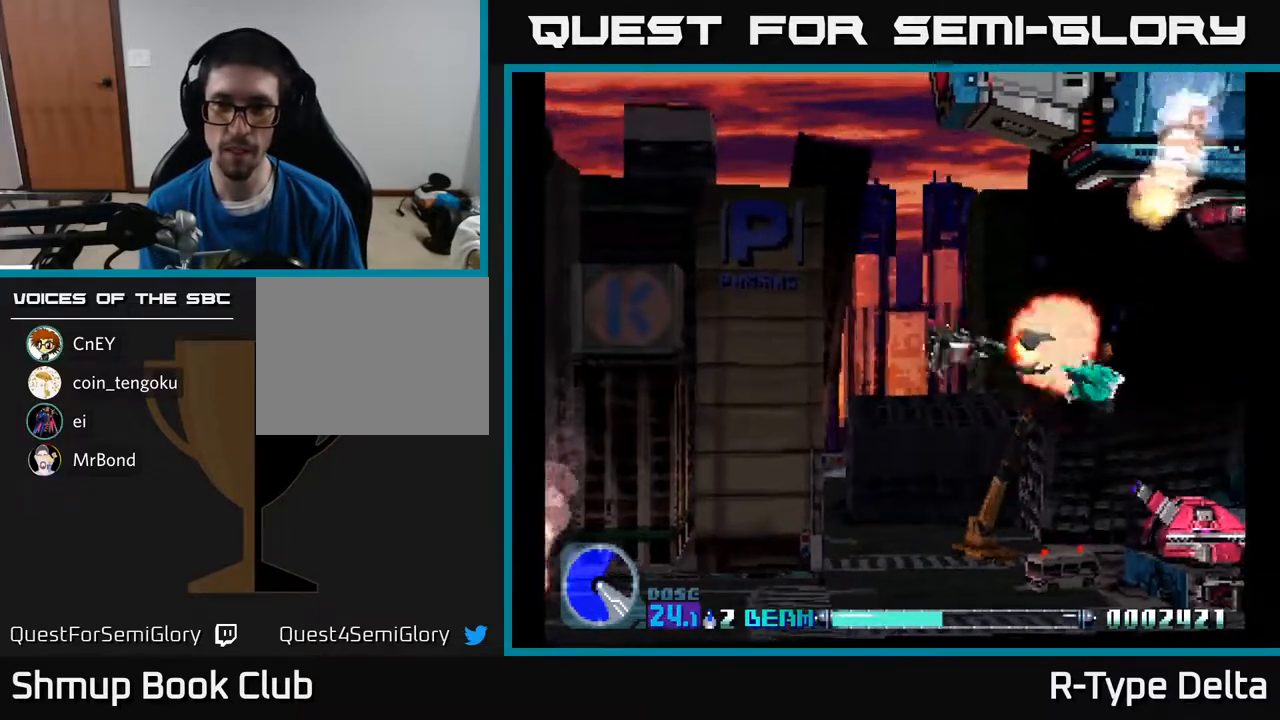
{"buttons": ["X", "DPAD_DOWN"], "events": [[150, "DPAD_RIGHT", "up"], [333, "DPAD_RIGHT", "down"], [417, "DPAD_RIGHT", "up"]]}
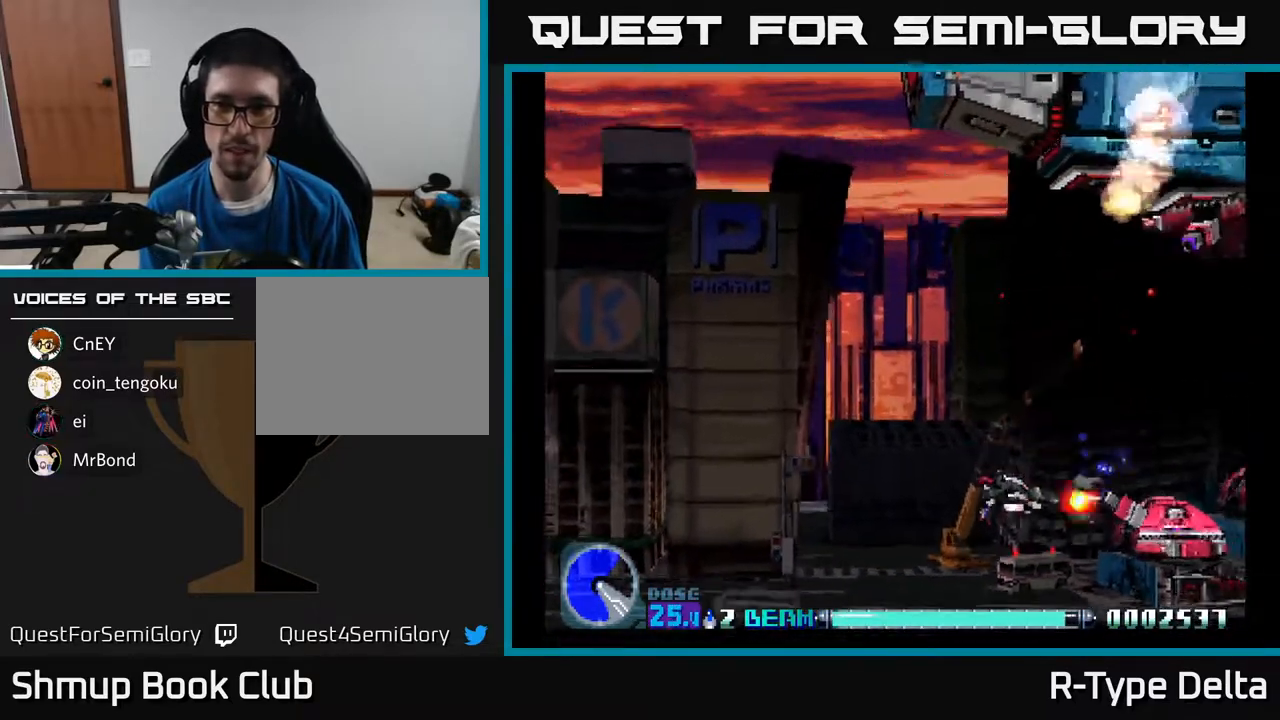
{"buttons": ["X"], "events": [[67, "DPAD_DOWN", "up"]]}
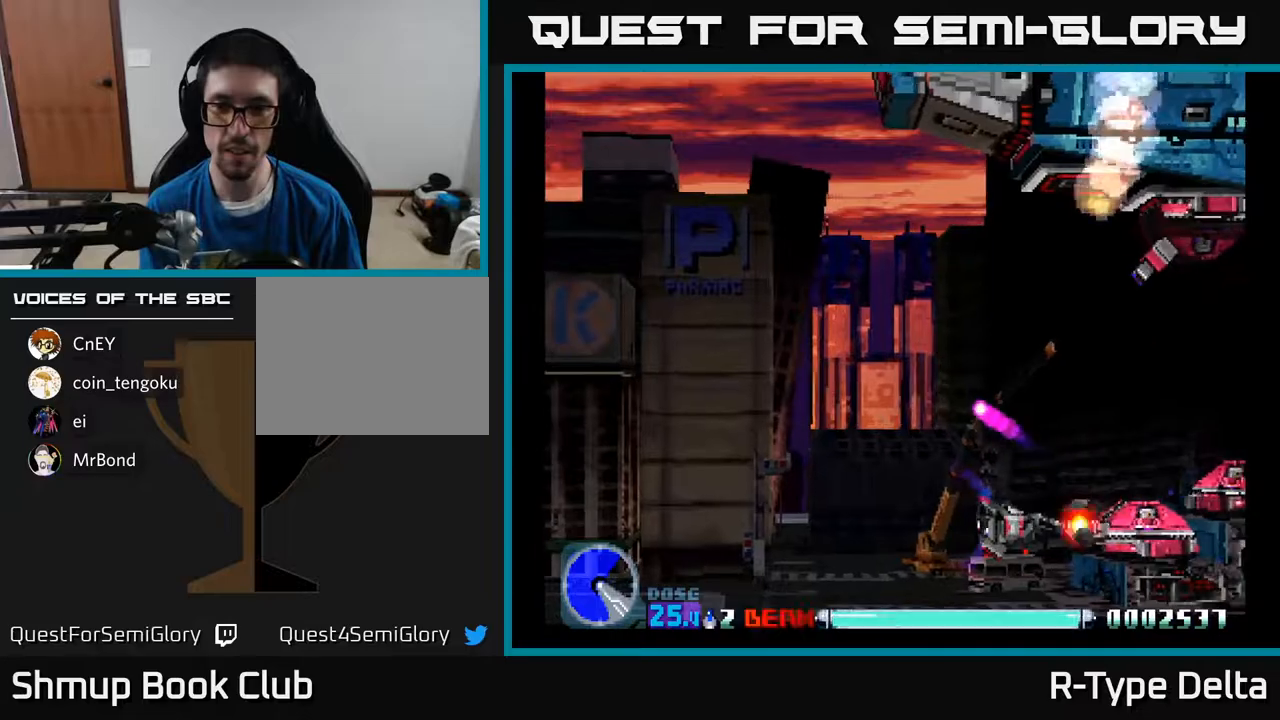
{"buttons": ["X"], "events": []}
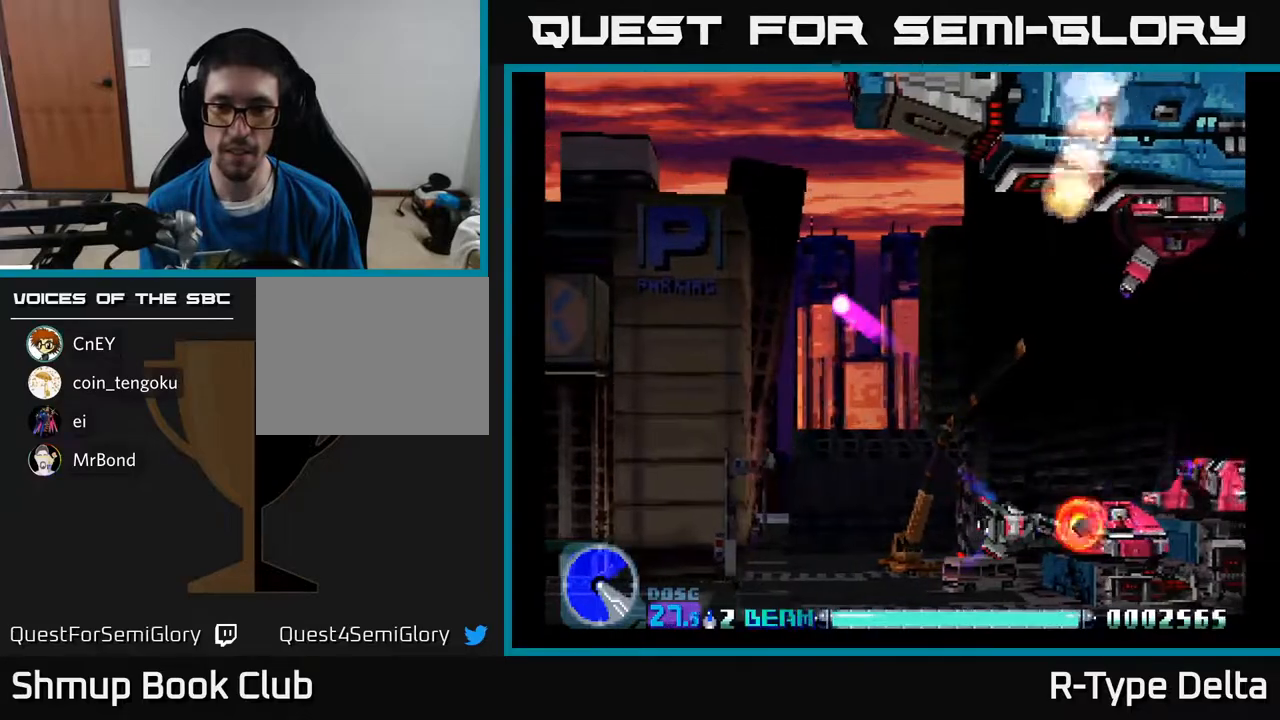
{"buttons": ["DPAD_LEFT"], "events": [[67, "X", "up"], [117, "DPAD_UP", "down"], [117, "X", "down"], [200, "X", "up"], [233, "DPAD_UP", "up"], [267, "X", "down"], [317, "X", "up"], [350, "DPAD_LEFT", "down"], [383, "X", "down"], [483, "X", "up"]]}
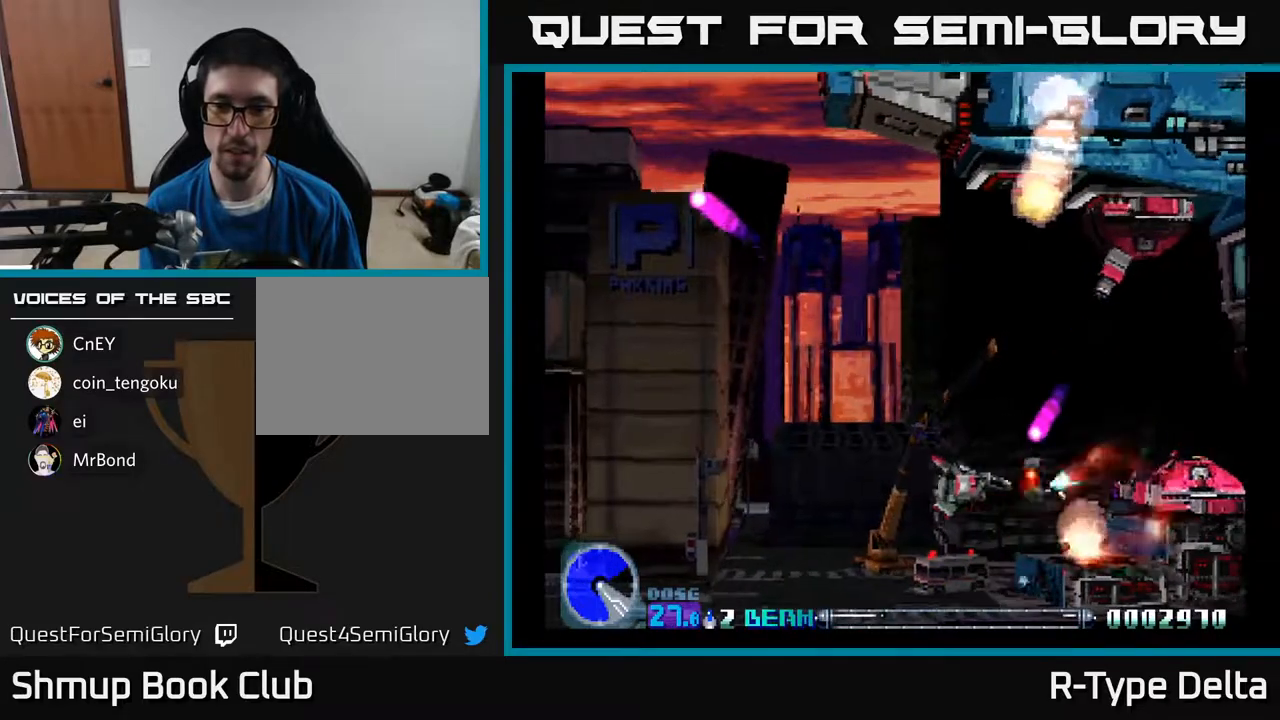
{"buttons": ["X", "DPAD_UP"], "events": [[17, "X", "down"], [133, "X", "up"], [200, "X", "down"], [233, "DPAD_UP", "down"], [250, "X", "up"], [267, "DPAD_LEFT", "up"], [333, "X", "down"]]}
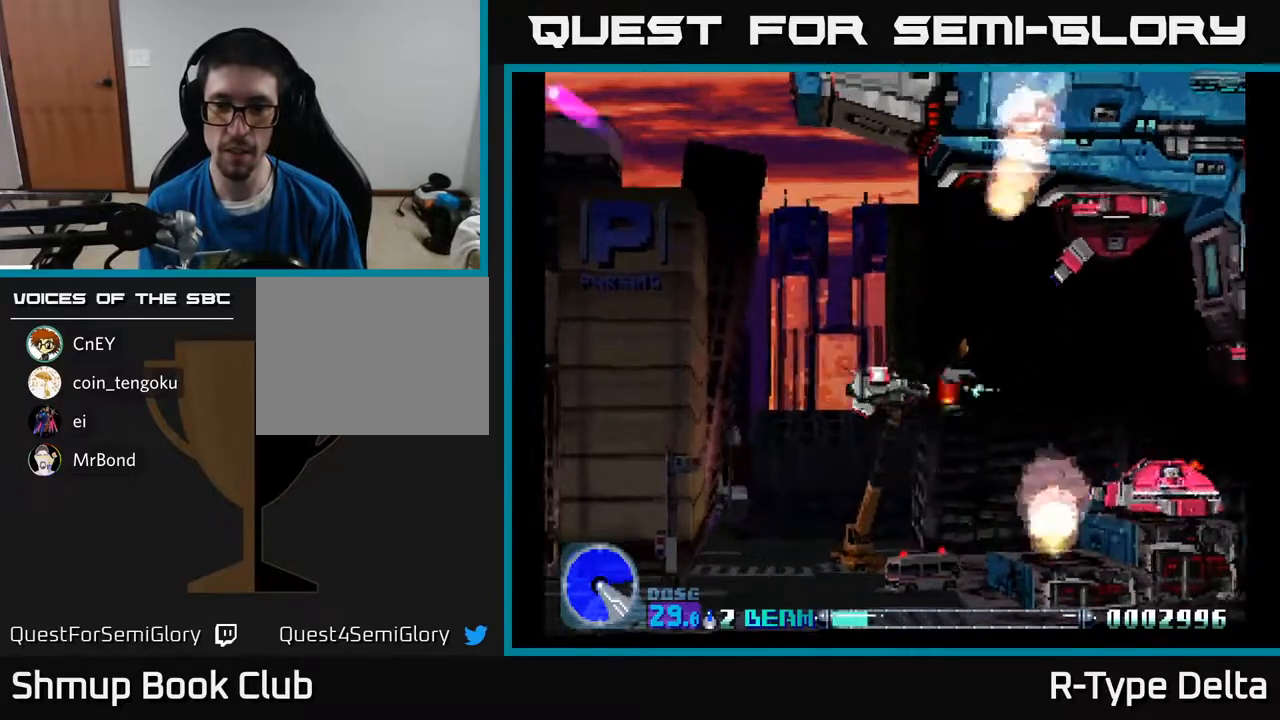
{"buttons": ["X", "DPAD_RIGHT"], "events": [[317, "DPAD_RIGHT", "down"], [483, "DPAD_UP", "up"]]}
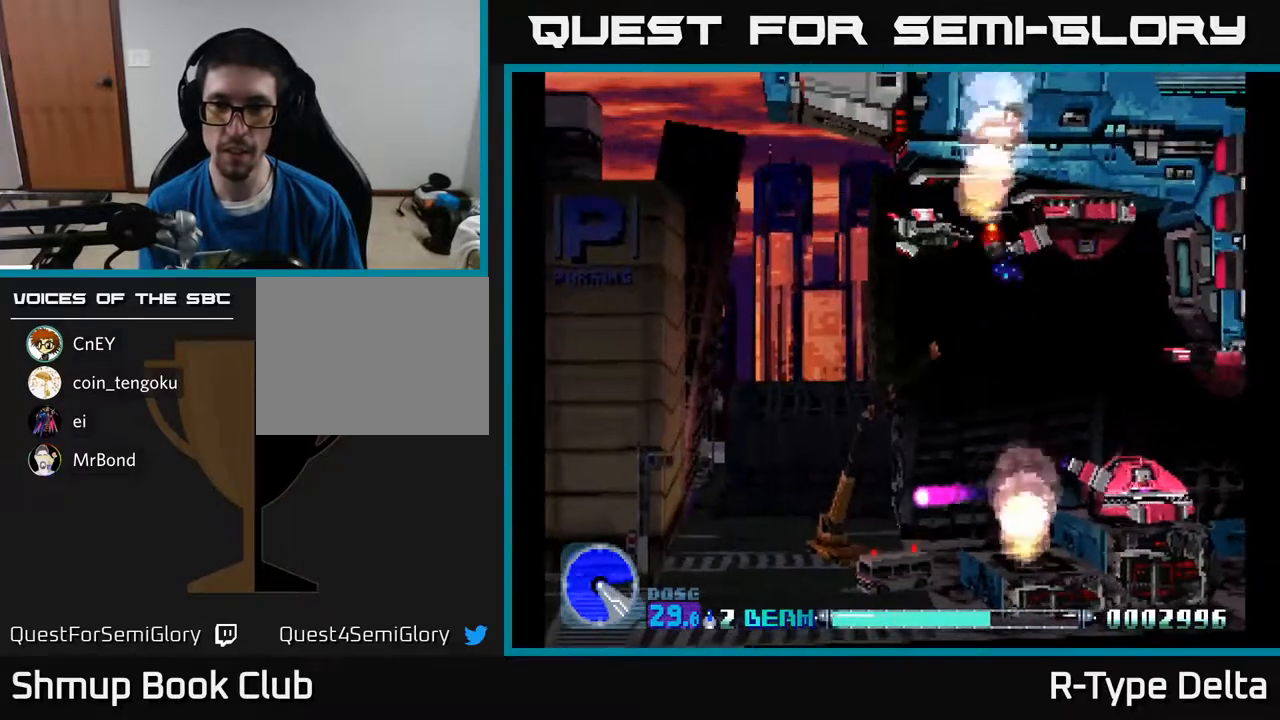
{"buttons": ["X", "DPAD_DOWN"], "events": [[33, "DPAD_RIGHT", "up"], [133, "X", "up"], [200, "X", "down"], [233, "DPAD_LEFT", "down"], [367, "DPAD_LEFT", "up"], [400, "DPAD_DOWN", "down"]]}
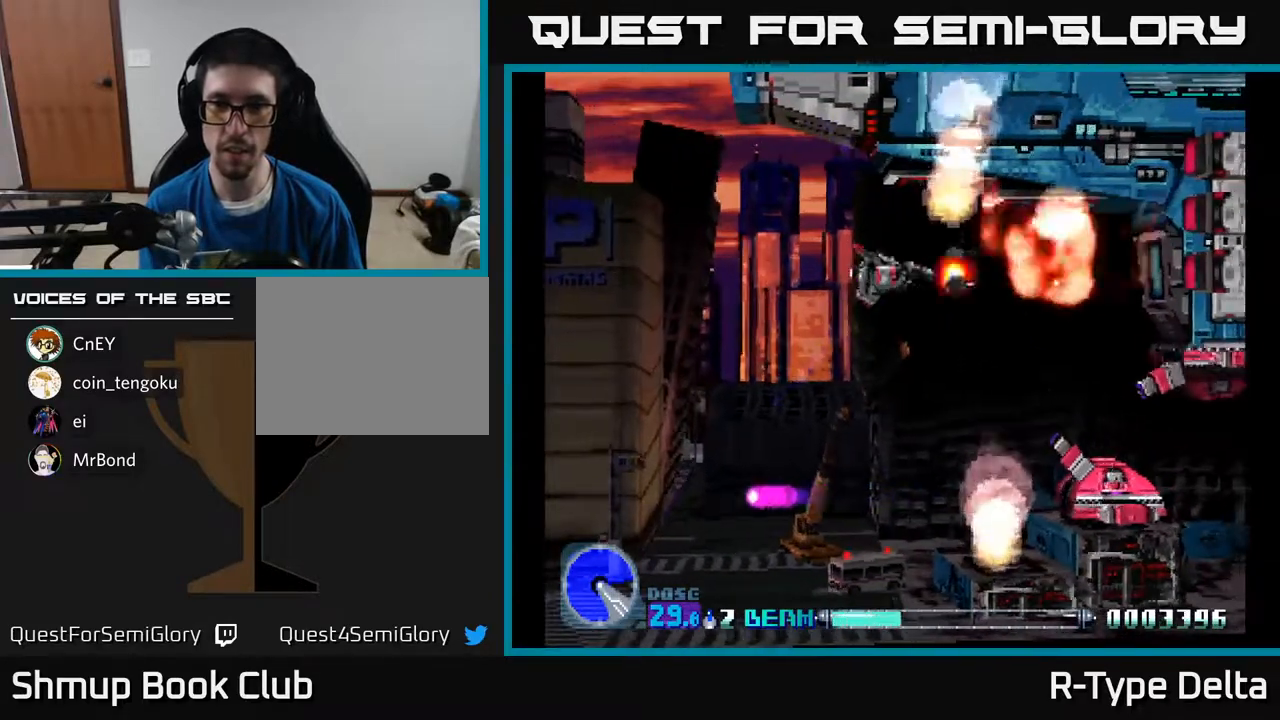
{"buttons": ["X", "DPAD_LEFT"], "events": [[350, "DPAD_DOWN", "up"], [350, "DPAD_RIGHT", "down"], [367, "X", "up"], [383, "DPAD_RIGHT", "up"], [417, "DPAD_LEFT", "down"], [433, "X", "down"]]}
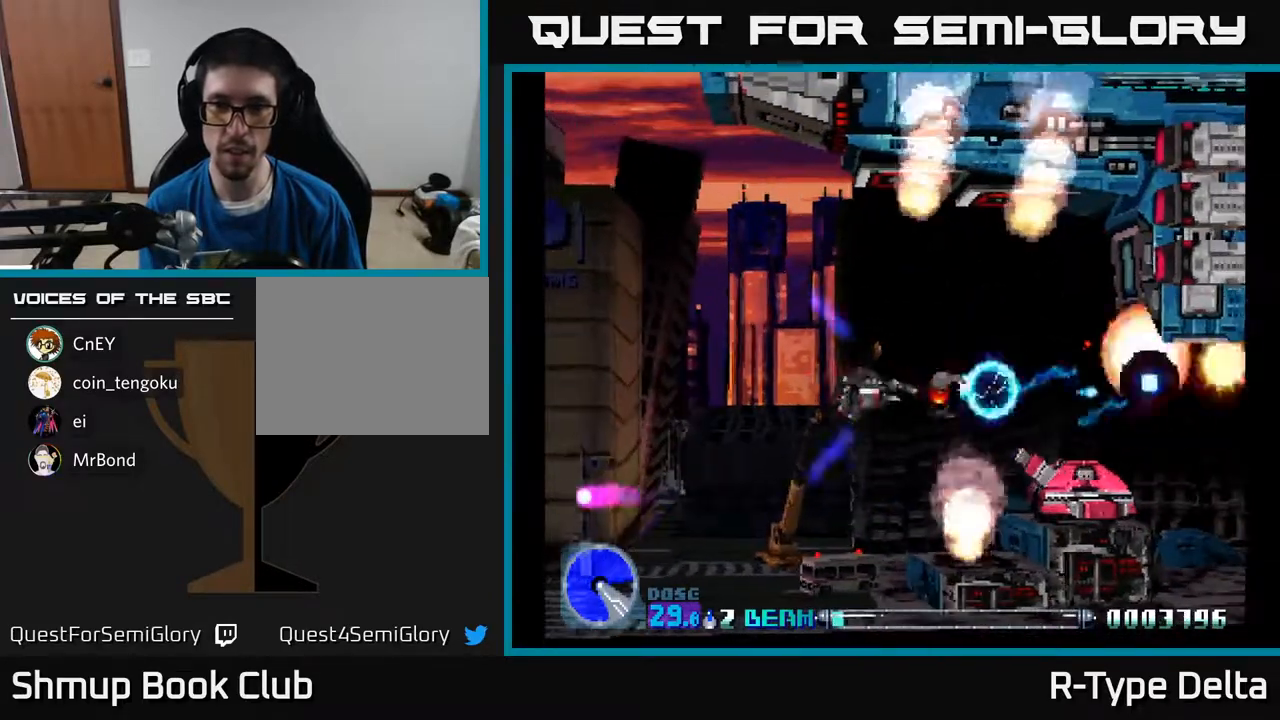
{"buttons": ["X"], "events": [[67, "DPAD_DOWN", "down"], [100, "DPAD_LEFT", "up"], [350, "DPAD_DOWN", "up"]]}
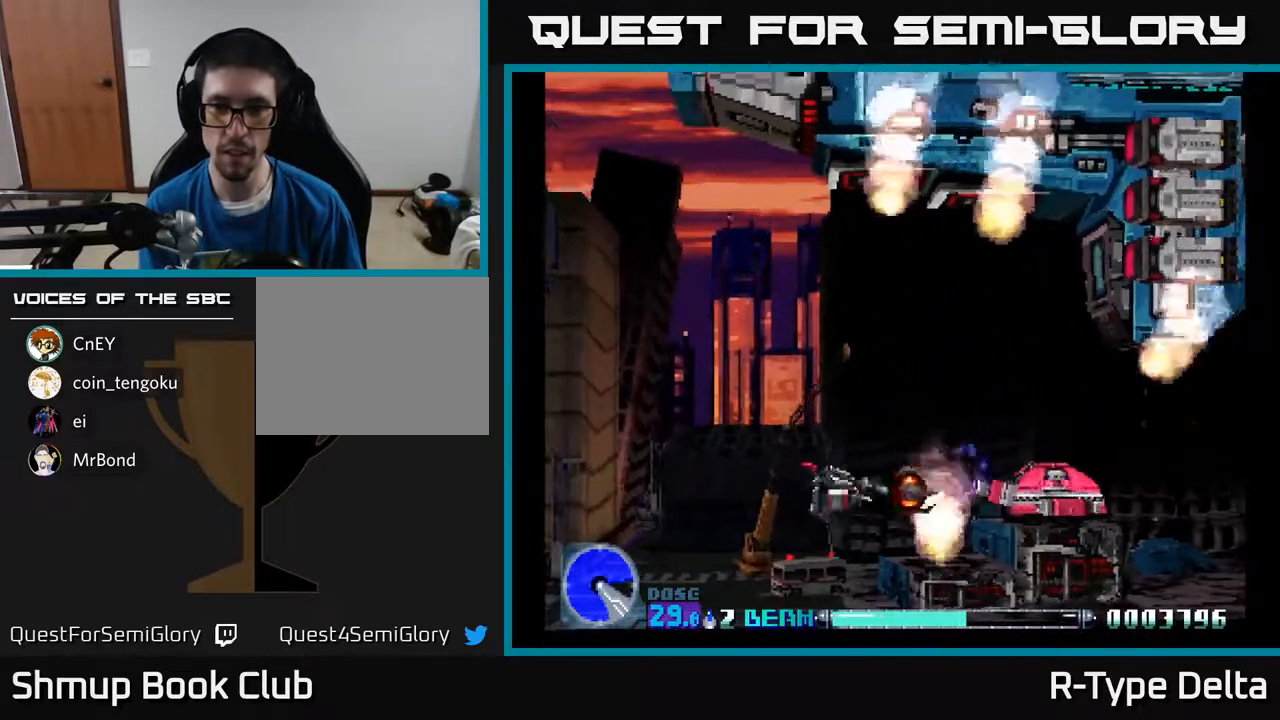
{"buttons": ["X", "DPAD_UP", "DPAD_RIGHT"], "events": [[17, "X", "up"], [83, "X", "down"], [100, "DPAD_LEFT", "down"], [250, "DPAD_LEFT", "up"], [350, "DPAD_RIGHT", "down"], [467, "DPAD_UP", "down"]]}
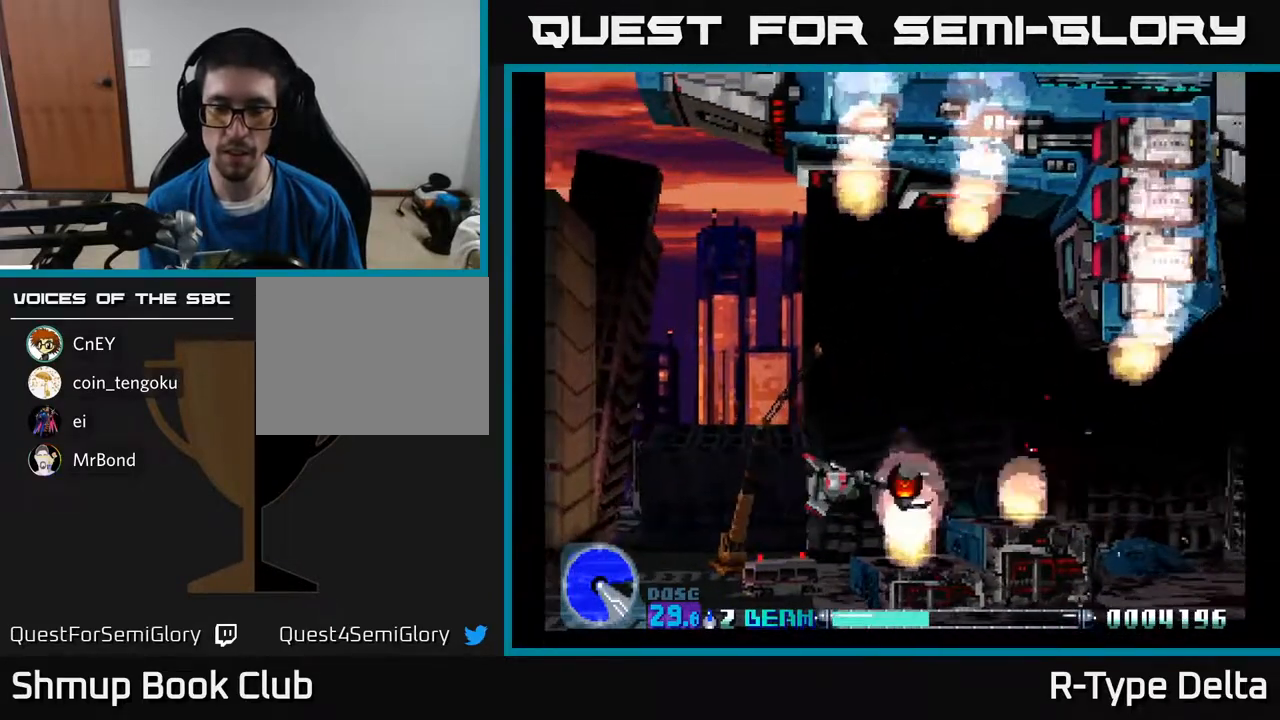
{"buttons": ["X", "DPAD_LEFT"], "events": [[67, "DPAD_UP", "up"], [450, "DPAD_RIGHT", "up"], [500, "DPAD_LEFT", "down"]]}
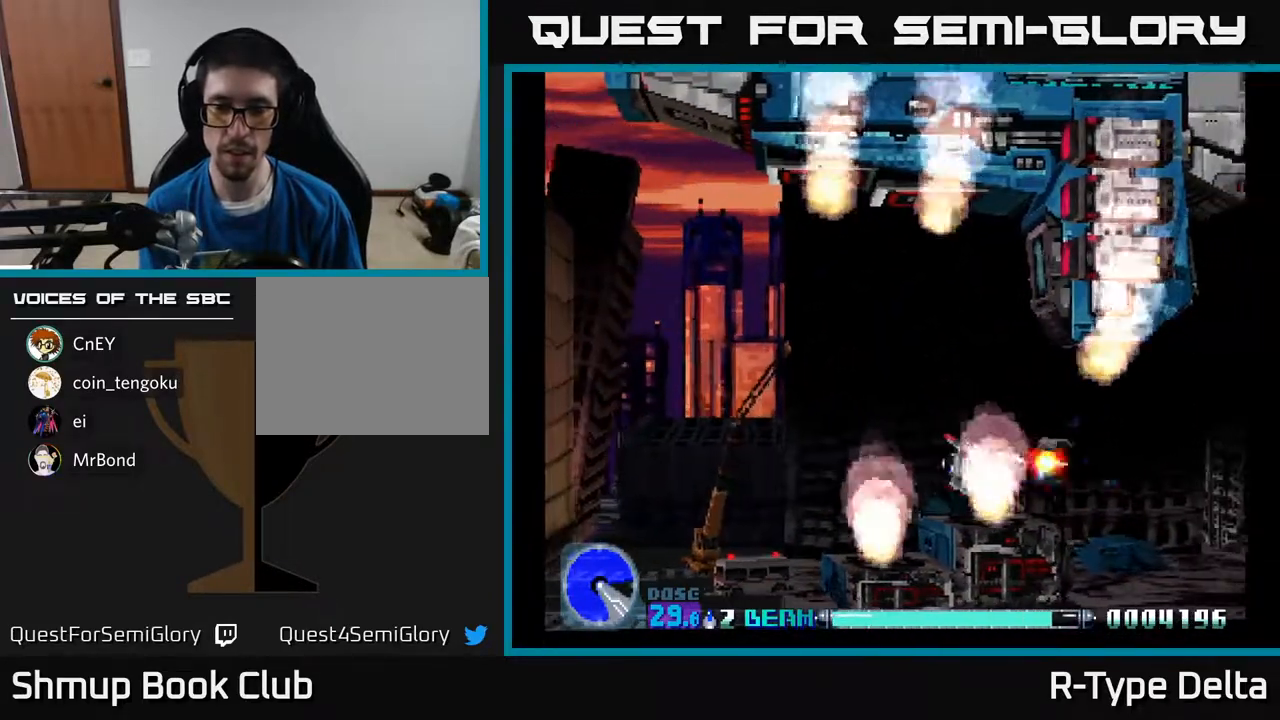
{"buttons": ["X", "DPAD_RIGHT"], "events": [[167, "DPAD_LEFT", "up"], [183, "DPAD_UP", "down"], [217, "DPAD_RIGHT", "down"], [417, "DPAD_UP", "up"]]}
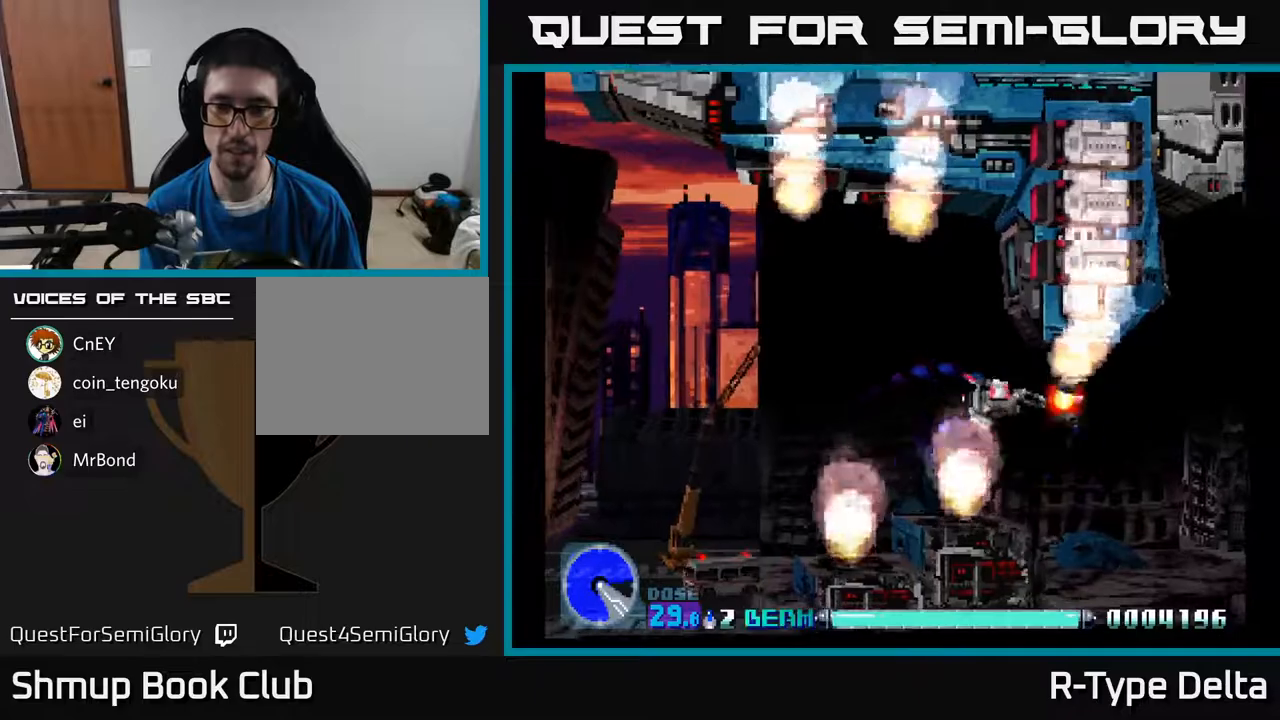
{"buttons": ["X"], "events": [[33, "DPAD_RIGHT", "up"]]}
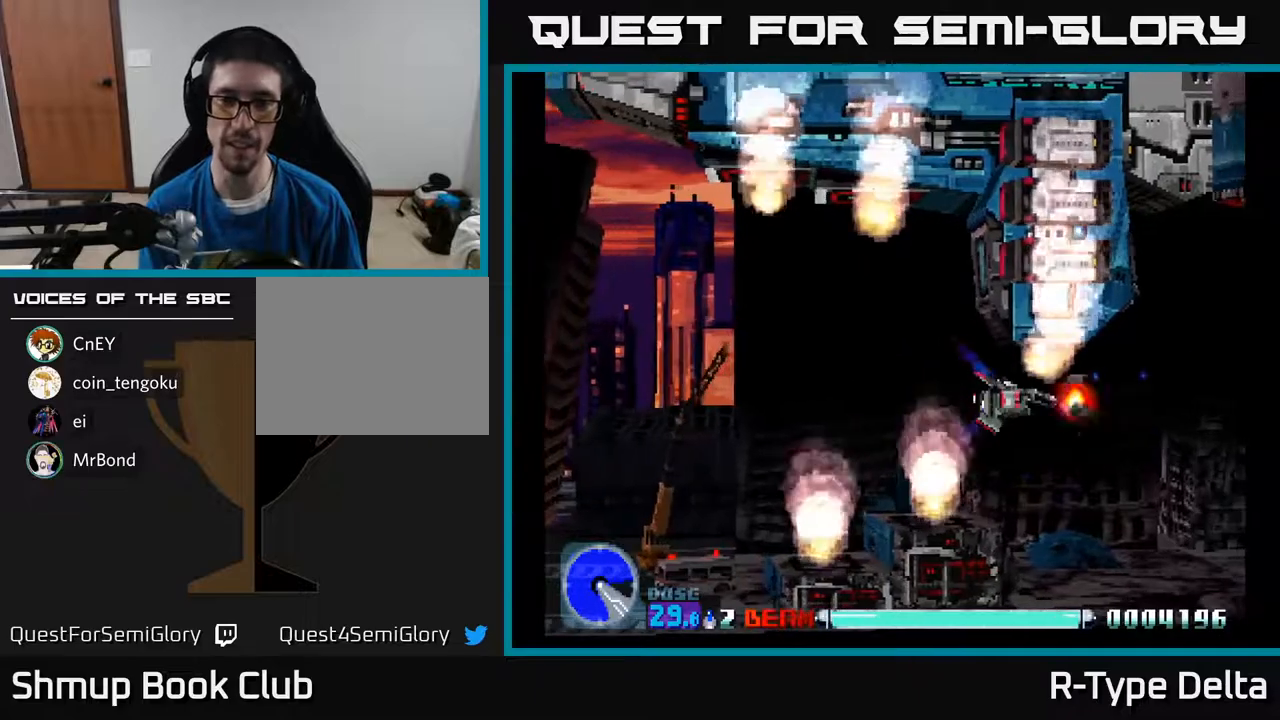
{"buttons": ["X"], "events": [[33, "DPAD_LEFT", "down"], [233, "DPAD_LEFT", "up"]]}
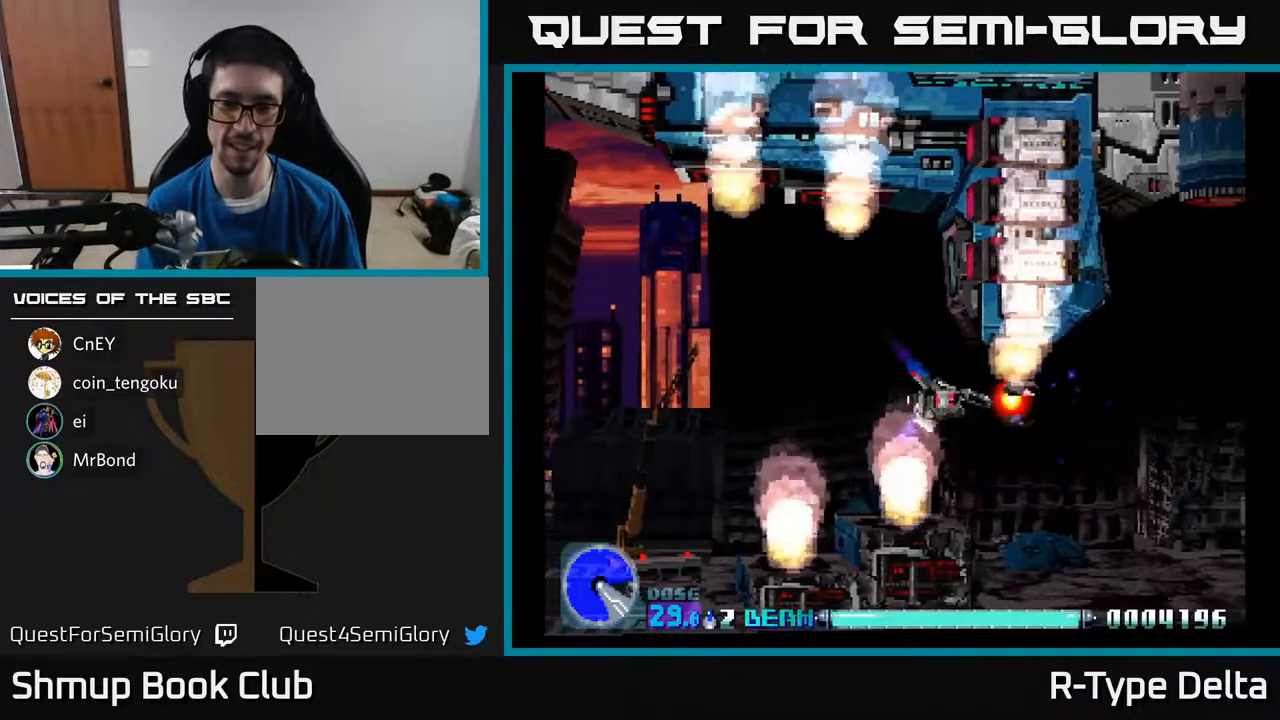
{"buttons": ["X"], "events": []}
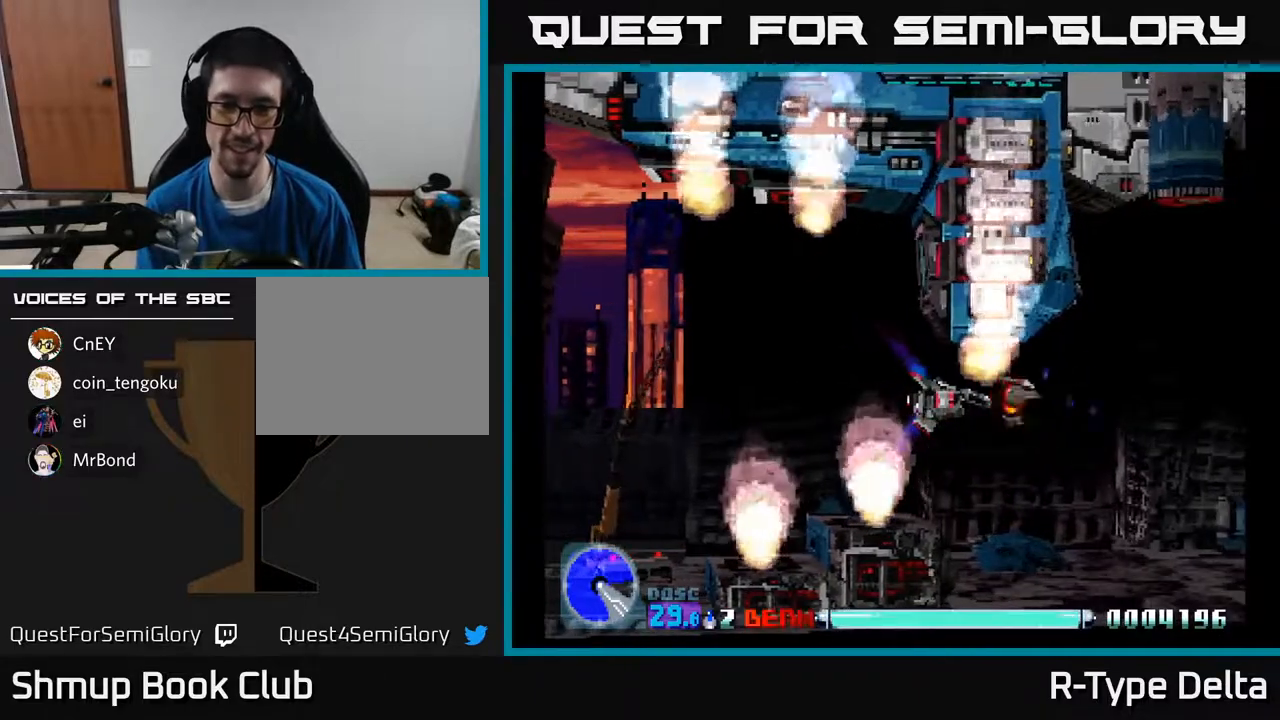
{"buttons": ["X"], "events": []}
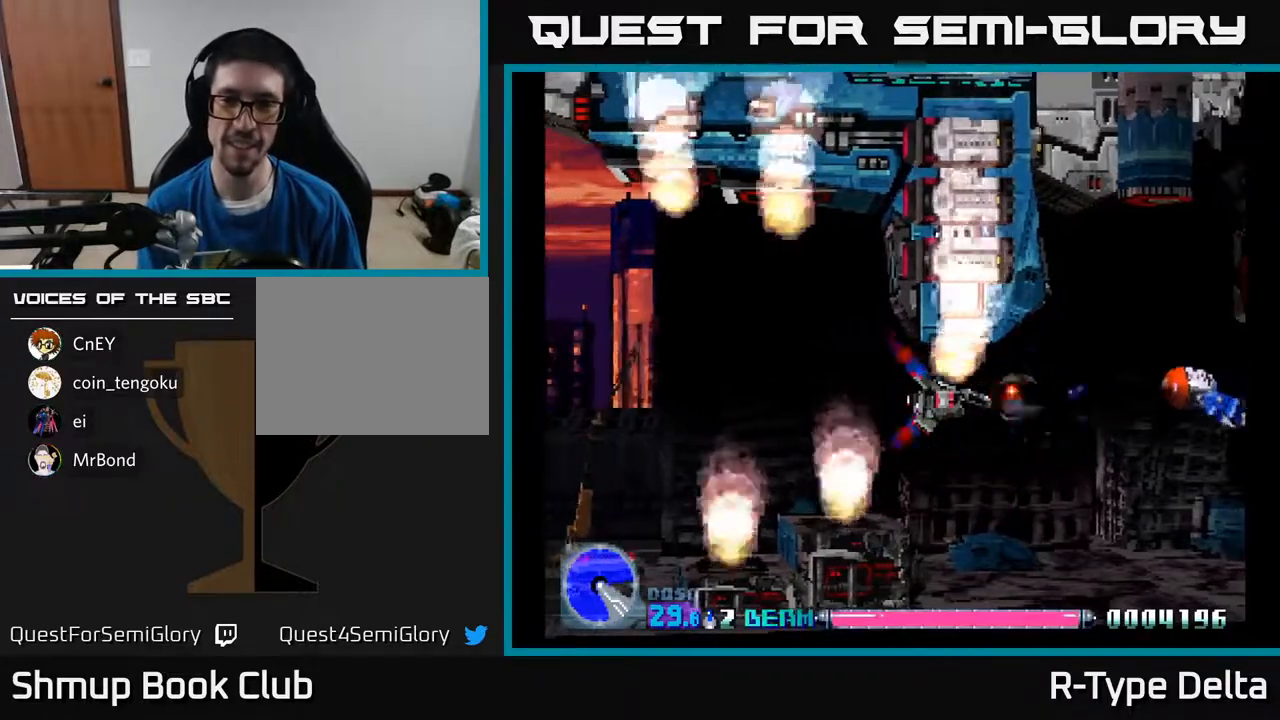
{"buttons": ["X"], "events": [[100, "DPAD_RIGHT", "down"], [367, "DPAD_RIGHT", "up"]]}
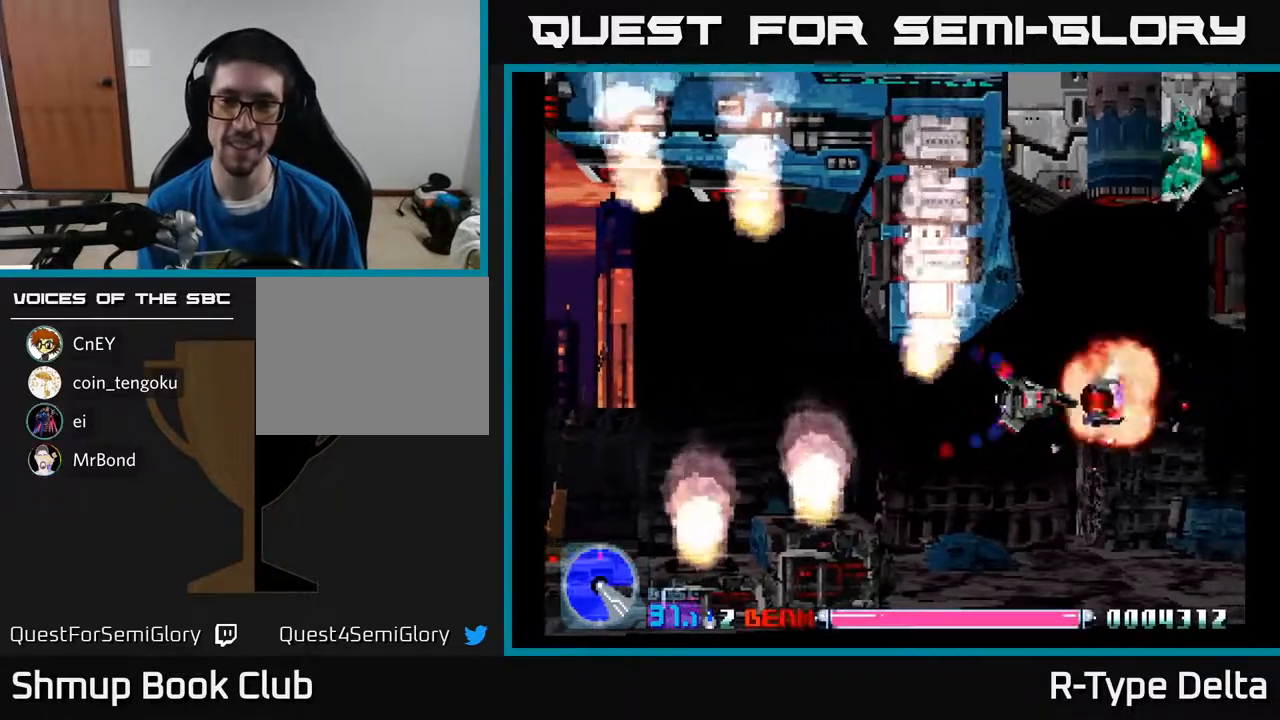
{"buttons": ["X"], "events": [[67, "DPAD_RIGHT", "down"], [200, "DPAD_RIGHT", "up"], [217, "DPAD_UP", "down"], [233, "DPAD_LEFT", "down"], [367, "DPAD_LEFT", "up"], [417, "DPAD_LEFT", "down"], [467, "DPAD_UP", "up"], [483, "DPAD_LEFT", "up"]]}
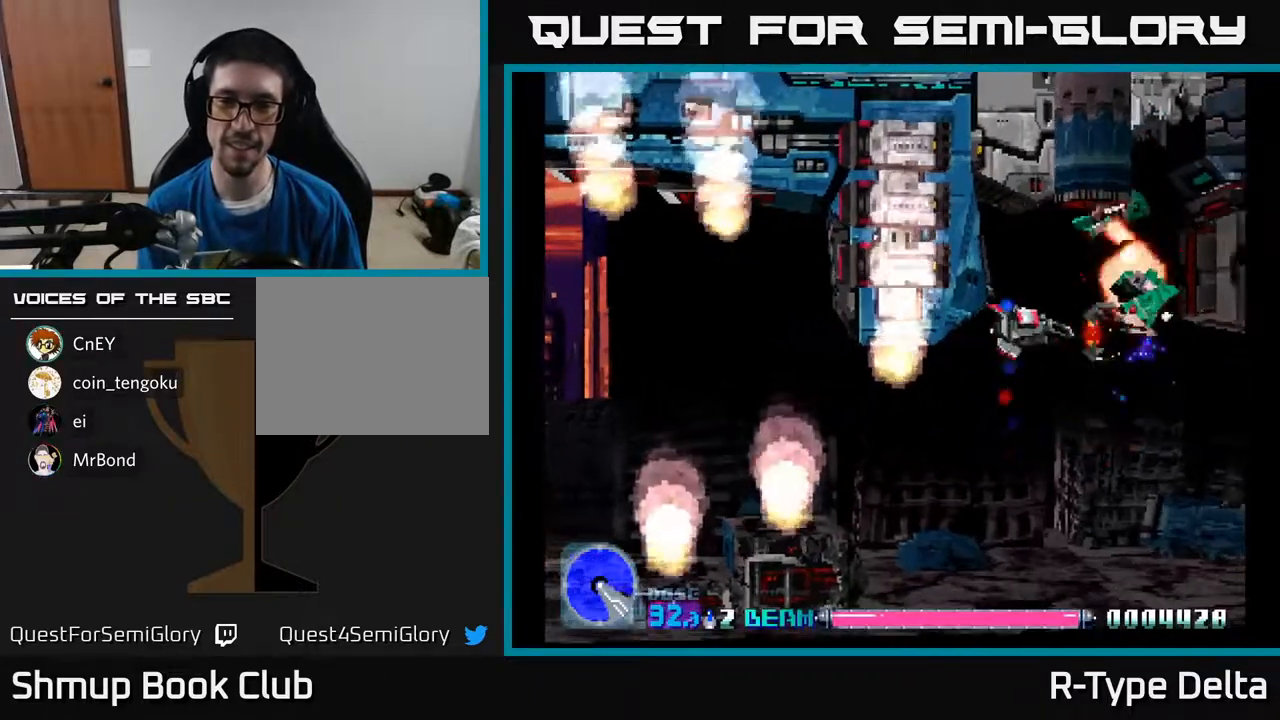
{"buttons": ["X"], "events": []}
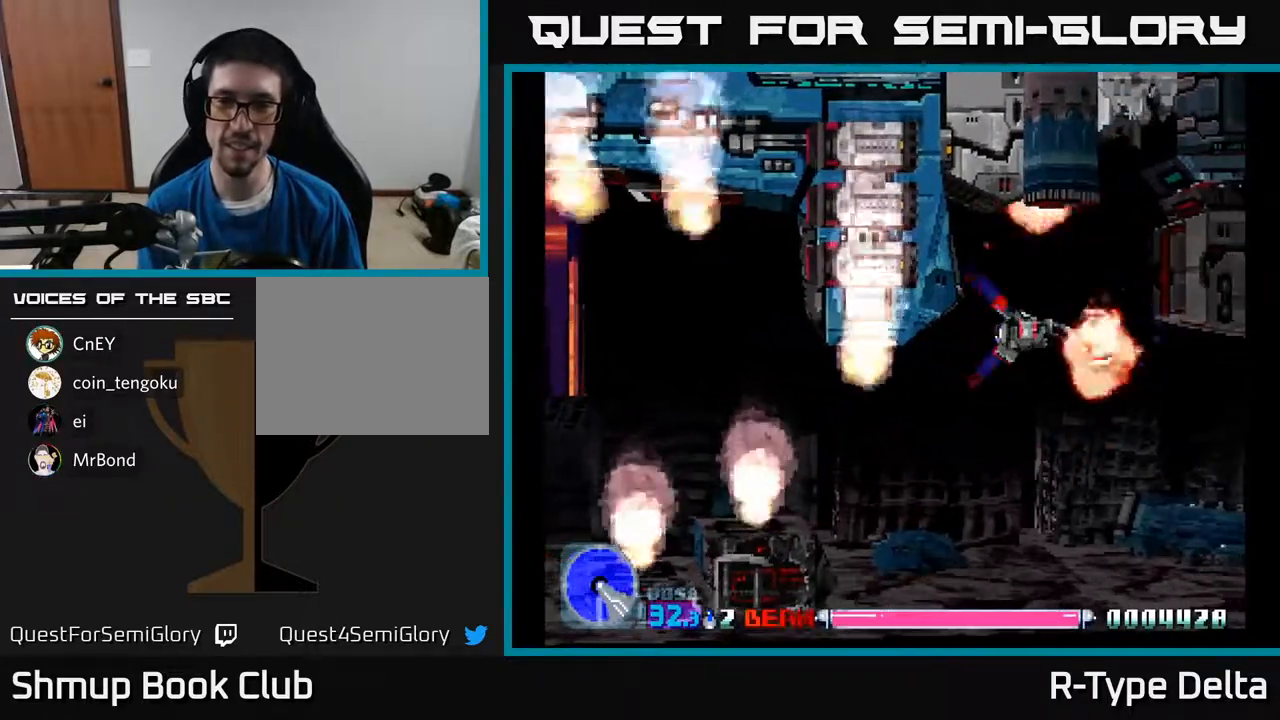
{"buttons": ["X"], "events": [[33, "DPAD_DOWN", "down"], [83, "DPAD_DOWN", "up"], [150, "DPAD_LEFT", "down"], [167, "DPAD_UP", "down"], [217, "DPAD_LEFT", "up"], [333, "DPAD_RIGHT", "down"], [333, "DPAD_UP", "up"], [433, "DPAD_RIGHT", "up"]]}
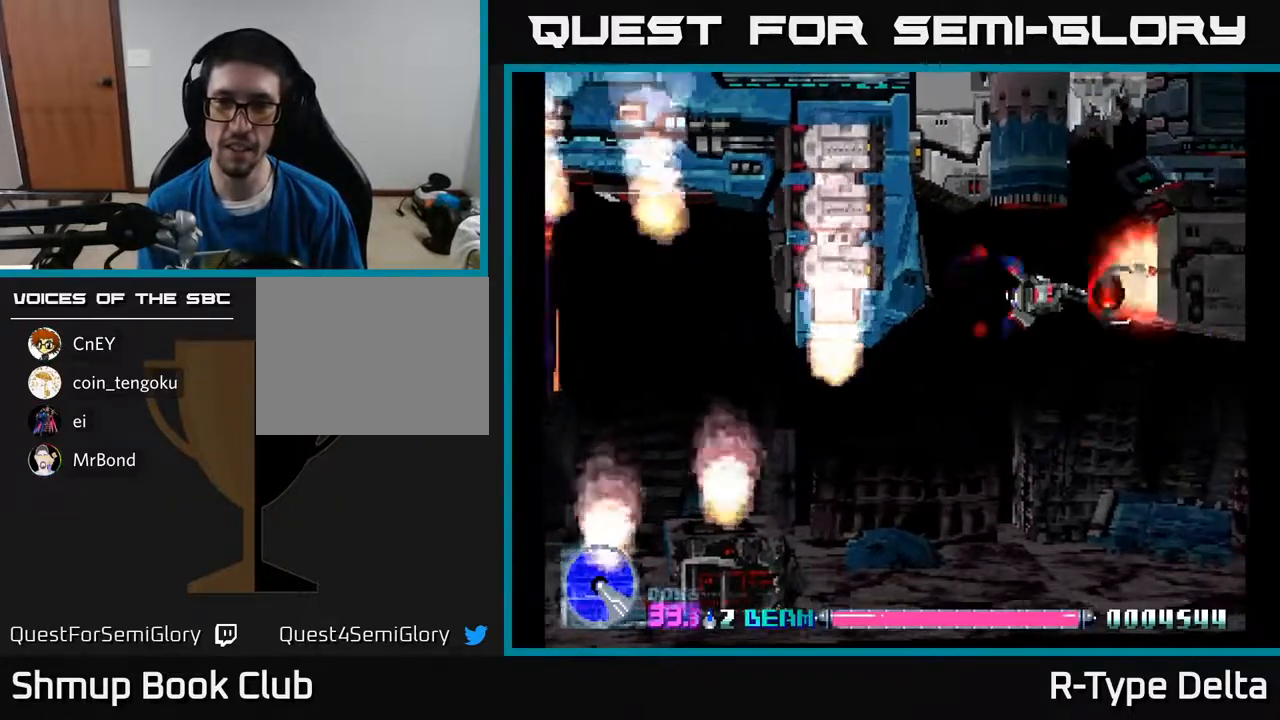
{"buttons": ["X"], "events": [[200, "DPAD_LEFT", "down"], [283, "DPAD_LEFT", "up"]]}
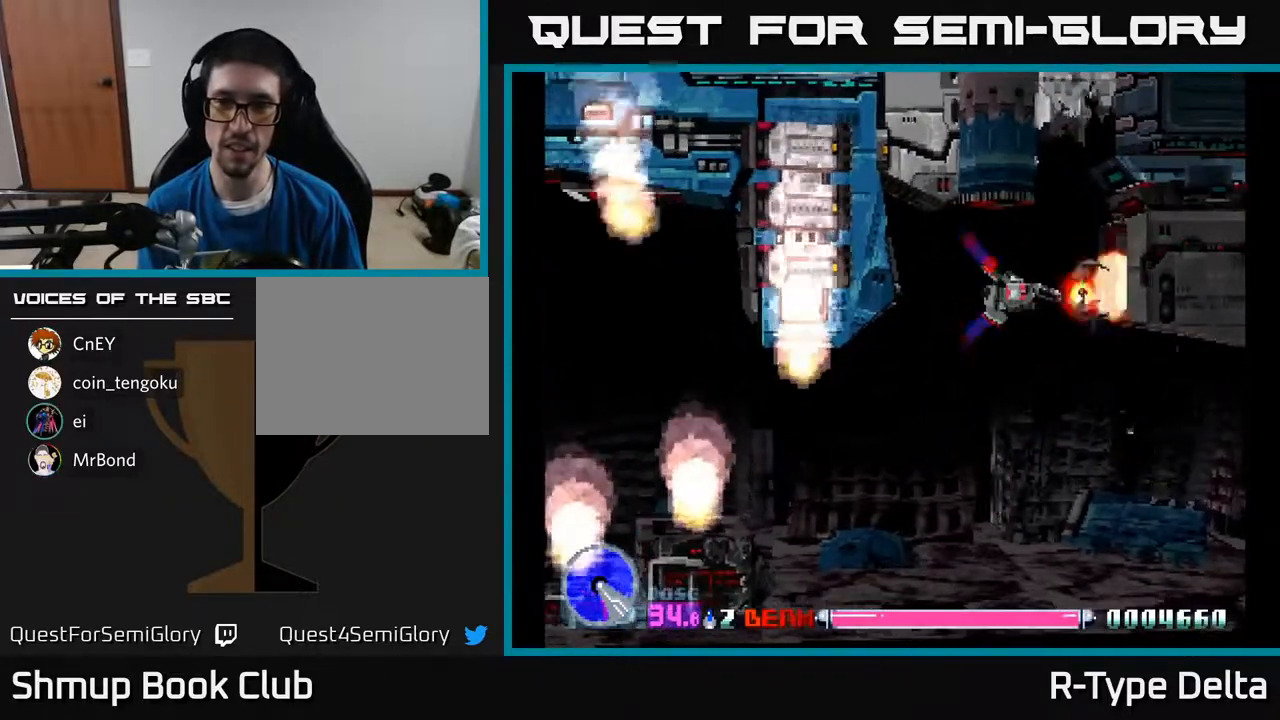
{"buttons": ["X"], "events": [[300, "DPAD_LEFT", "down"], [333, "DPAD_LEFT", "up"]]}
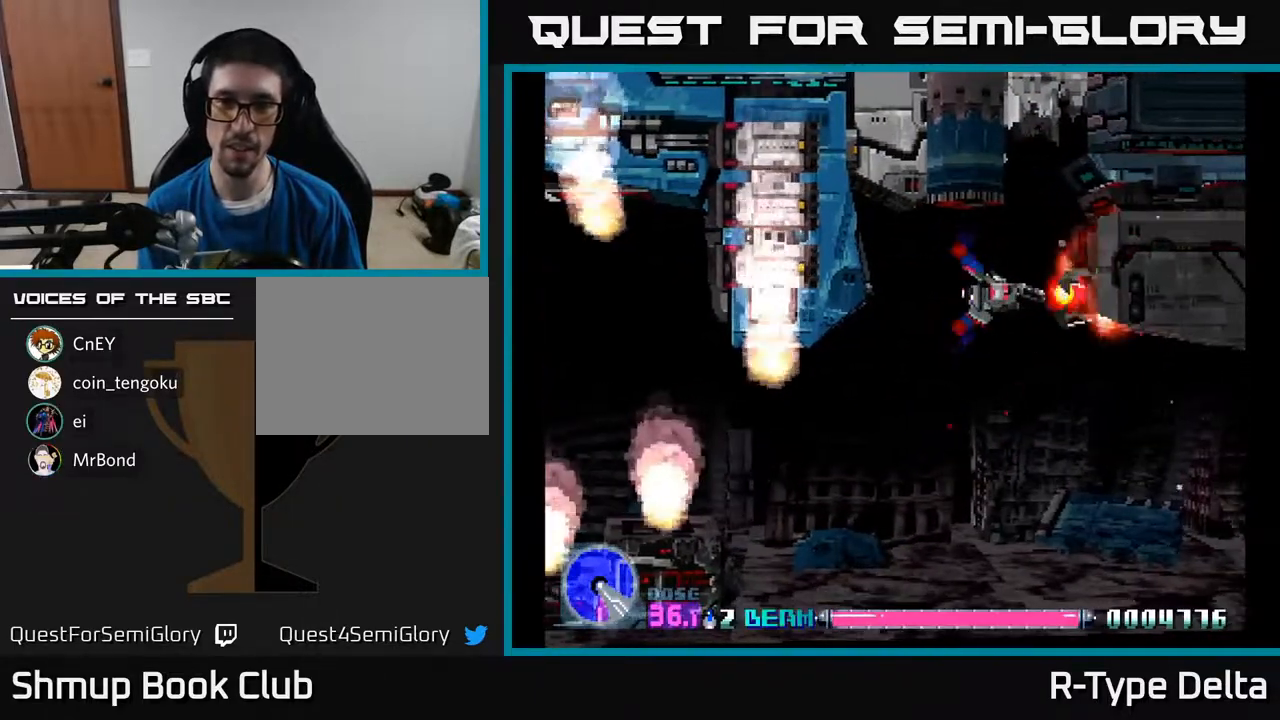
{"buttons": ["X"], "events": [[150, "DPAD_LEFT", "down"], [233, "DPAD_LEFT", "up"]]}